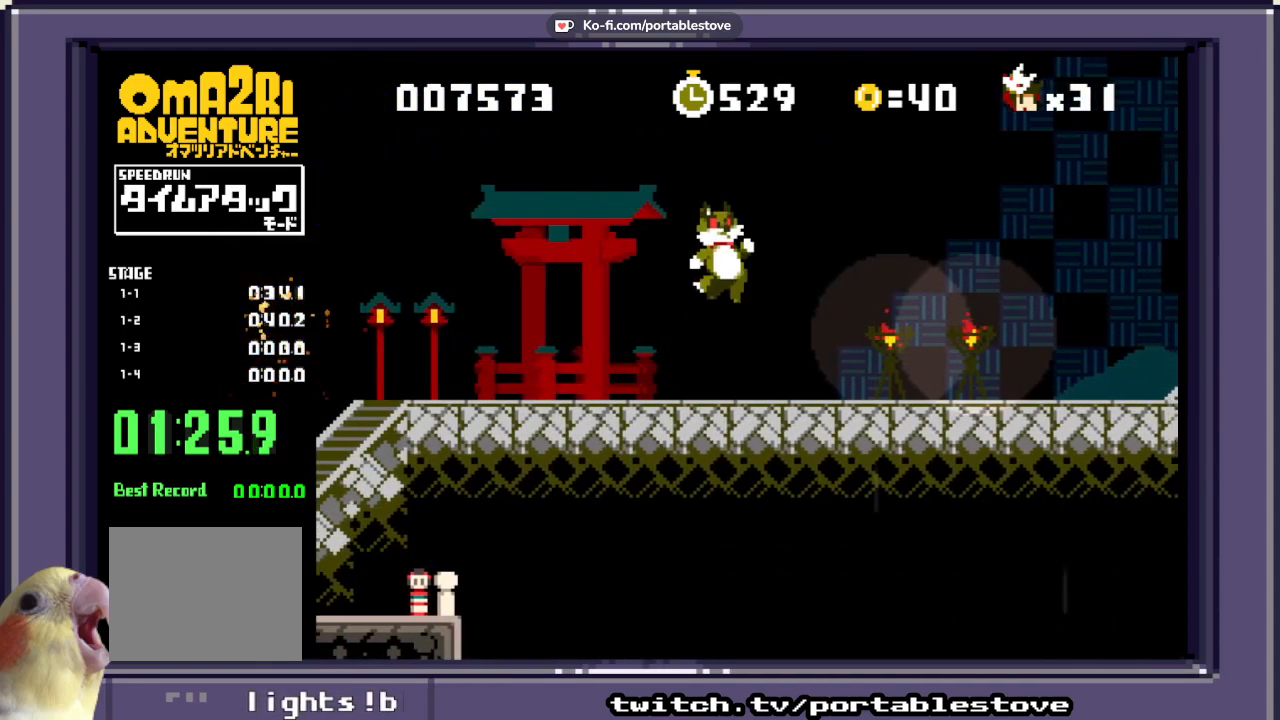
Gameplay with a controller (Xbox layout); each line is a JSON object with the inputs held at the frame after it. "events" lists button and stick changes between this image and that frame as [ms after this image, input, new state], when the widget could be followed in between. Not read: L2 L3 R2 R3 SELECT START left_stick right_stick.
{"buttons": ["X"], "events": [[417, "DPAD_RIGHT", "up"]]}
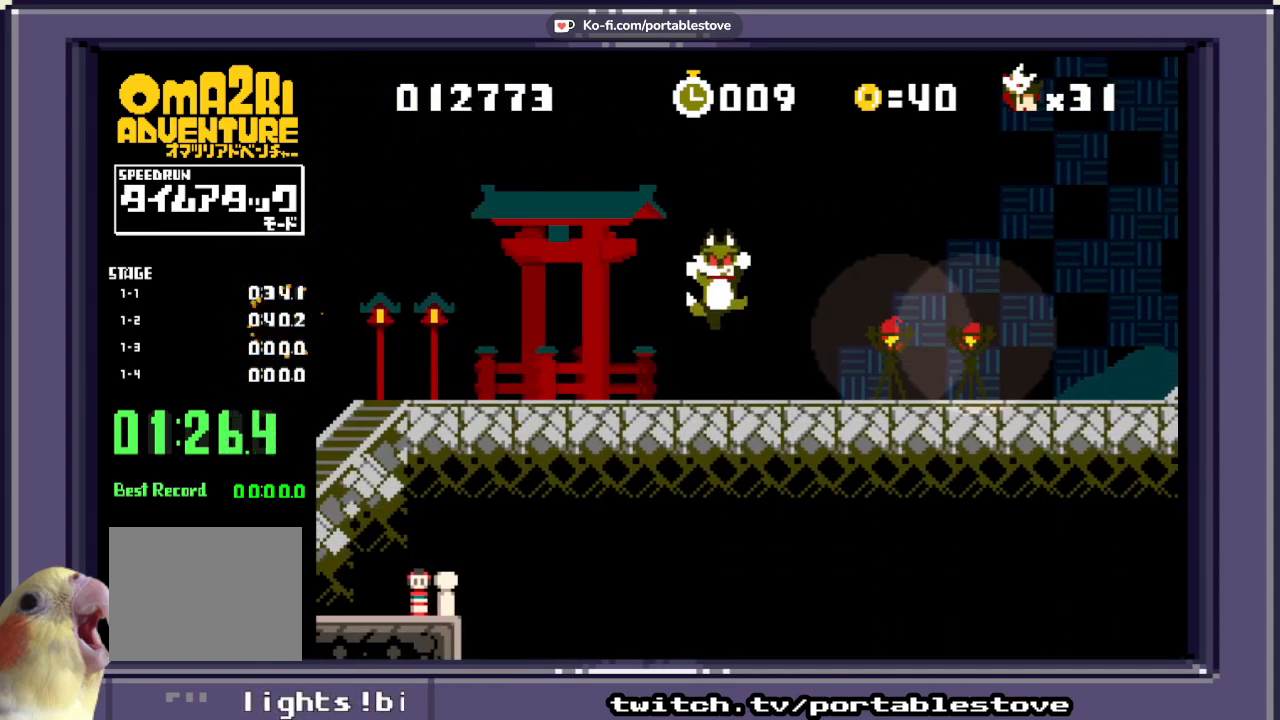
{"buttons": ["X"], "events": []}
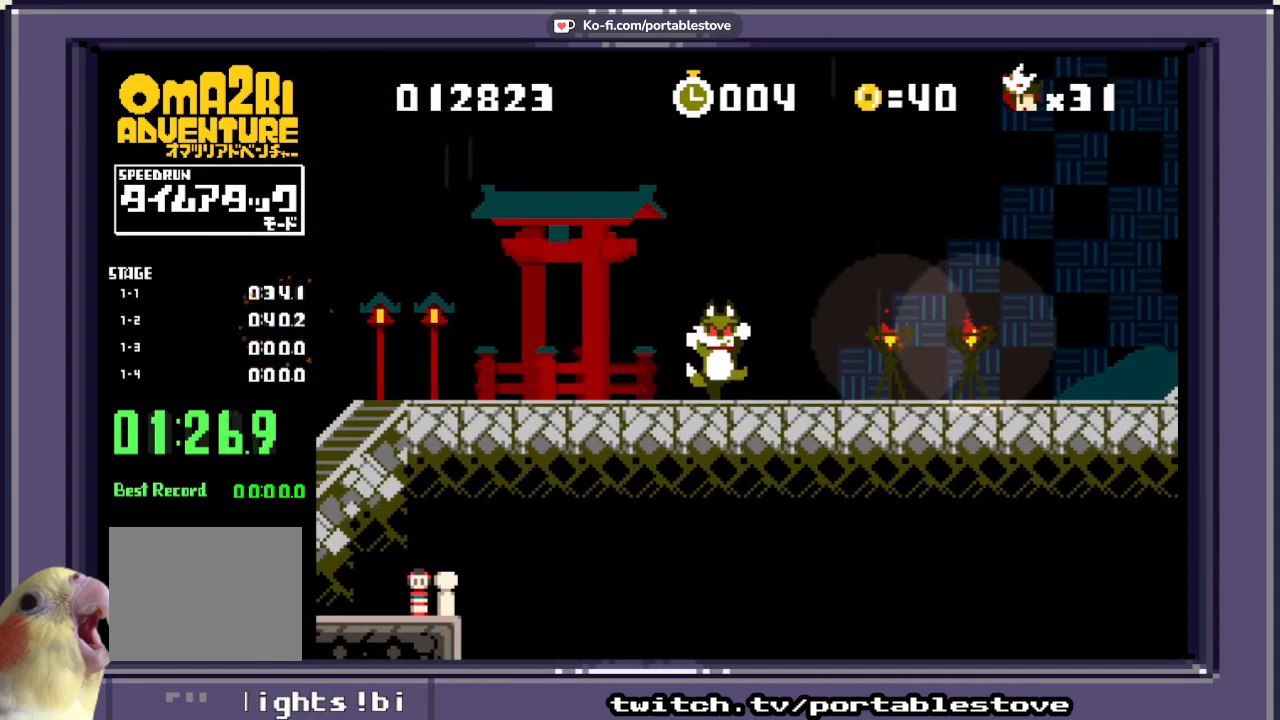
{"buttons": ["X"], "events": []}
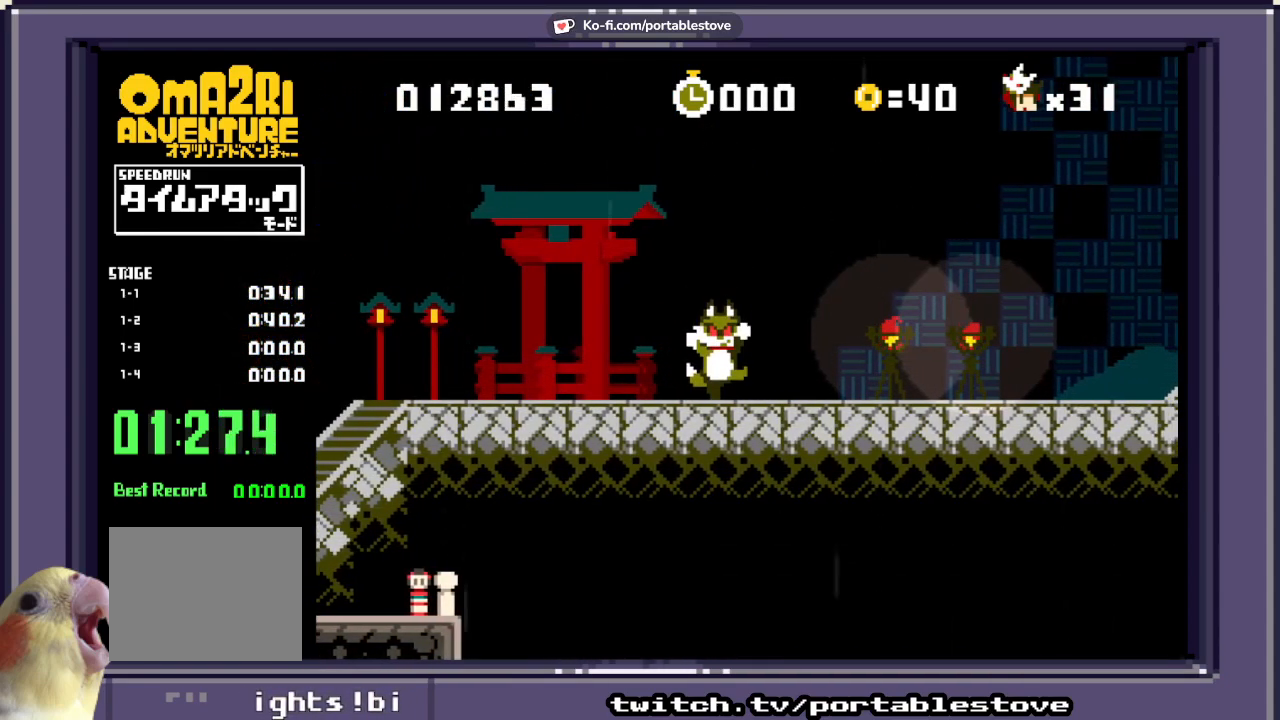
{"buttons": [], "events": [[250, "X", "up"]]}
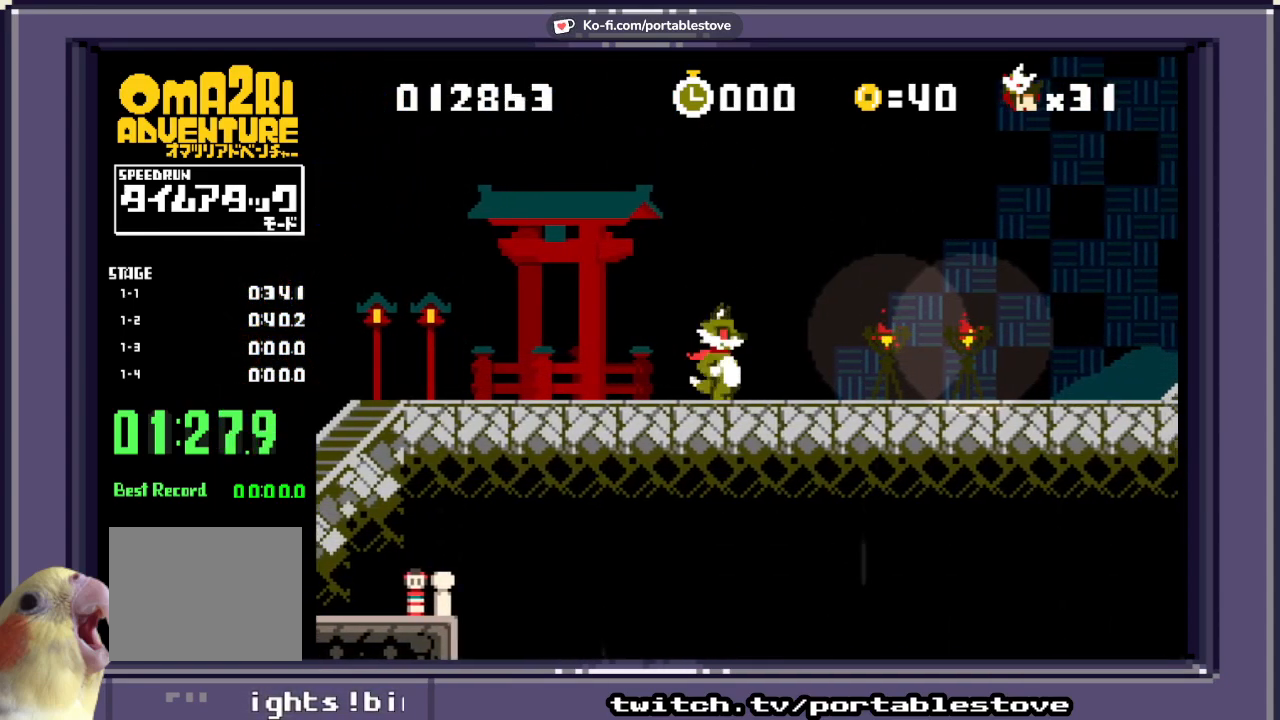
{"buttons": [], "events": []}
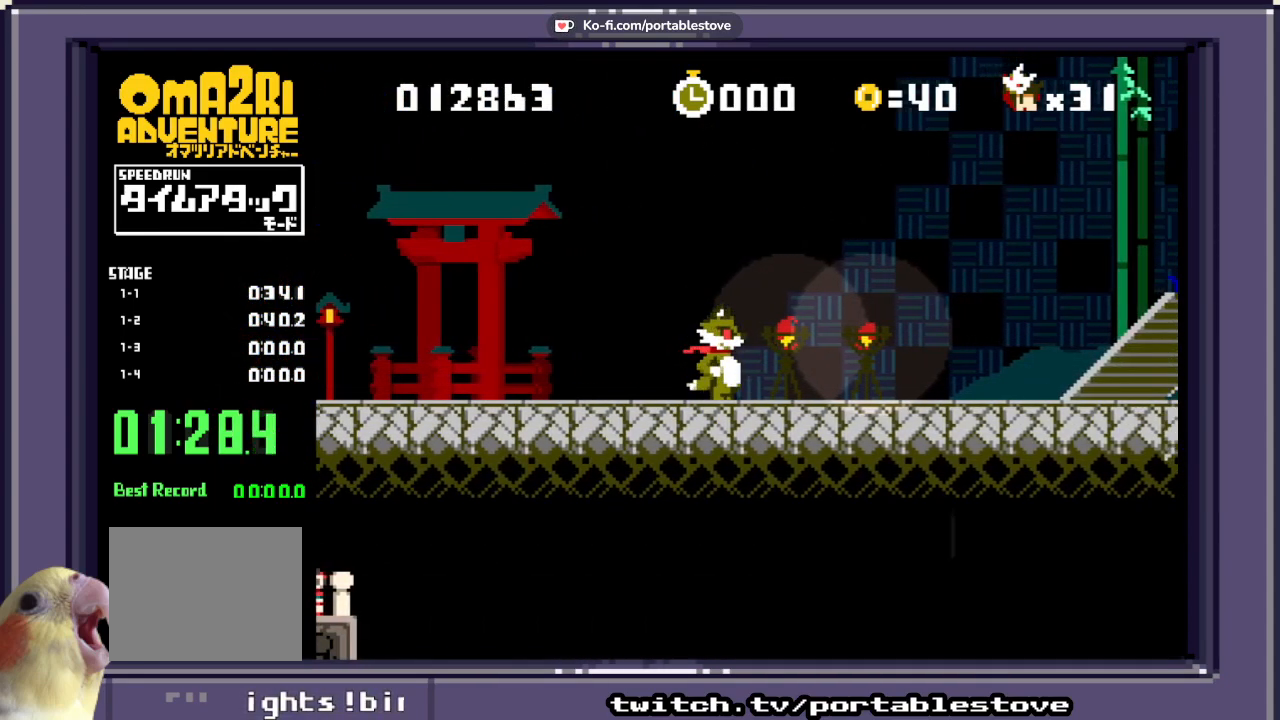
{"buttons": [], "events": []}
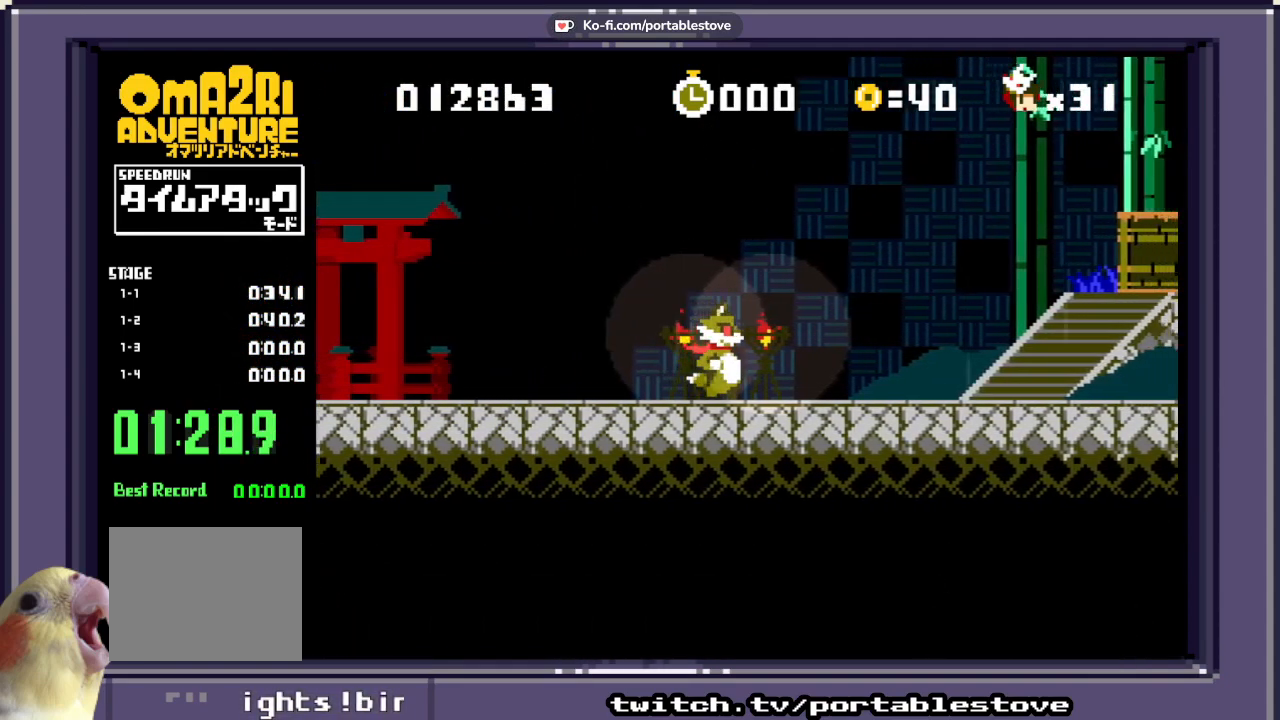
{"buttons": [], "events": []}
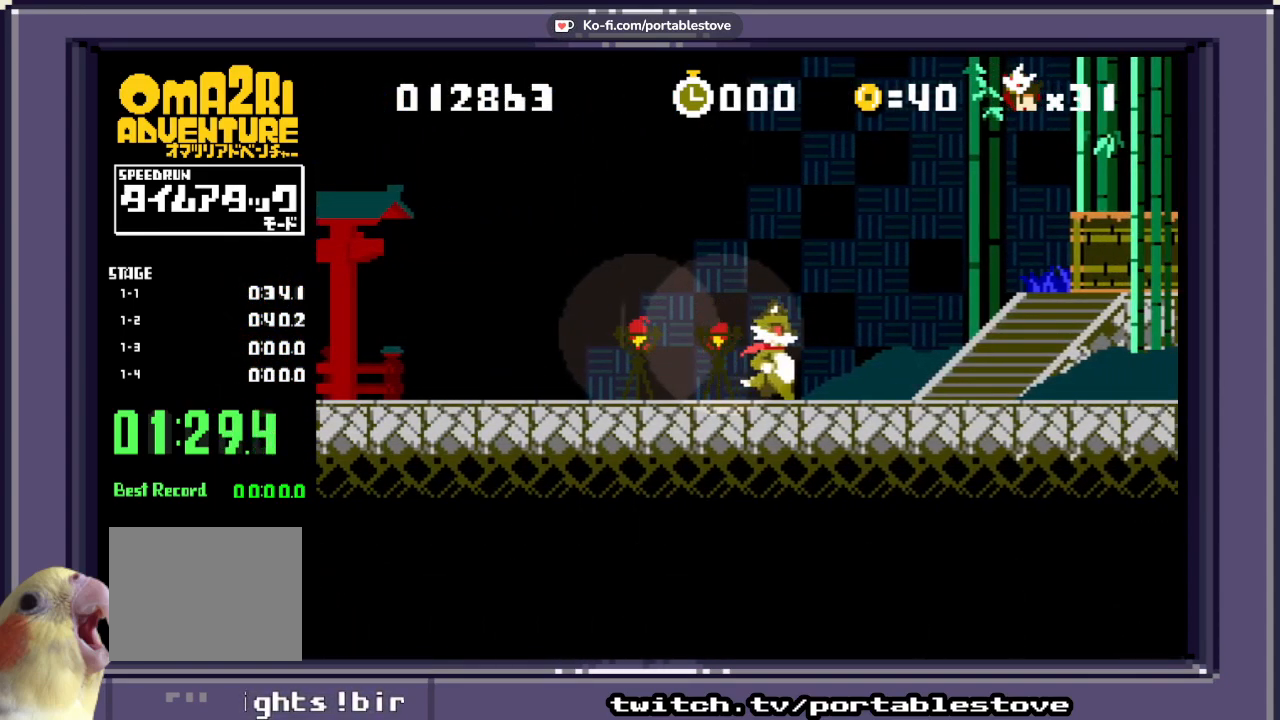
{"buttons": ["A"], "events": [[17, "A", "down"], [250, "A", "up"], [450, "A", "down"]]}
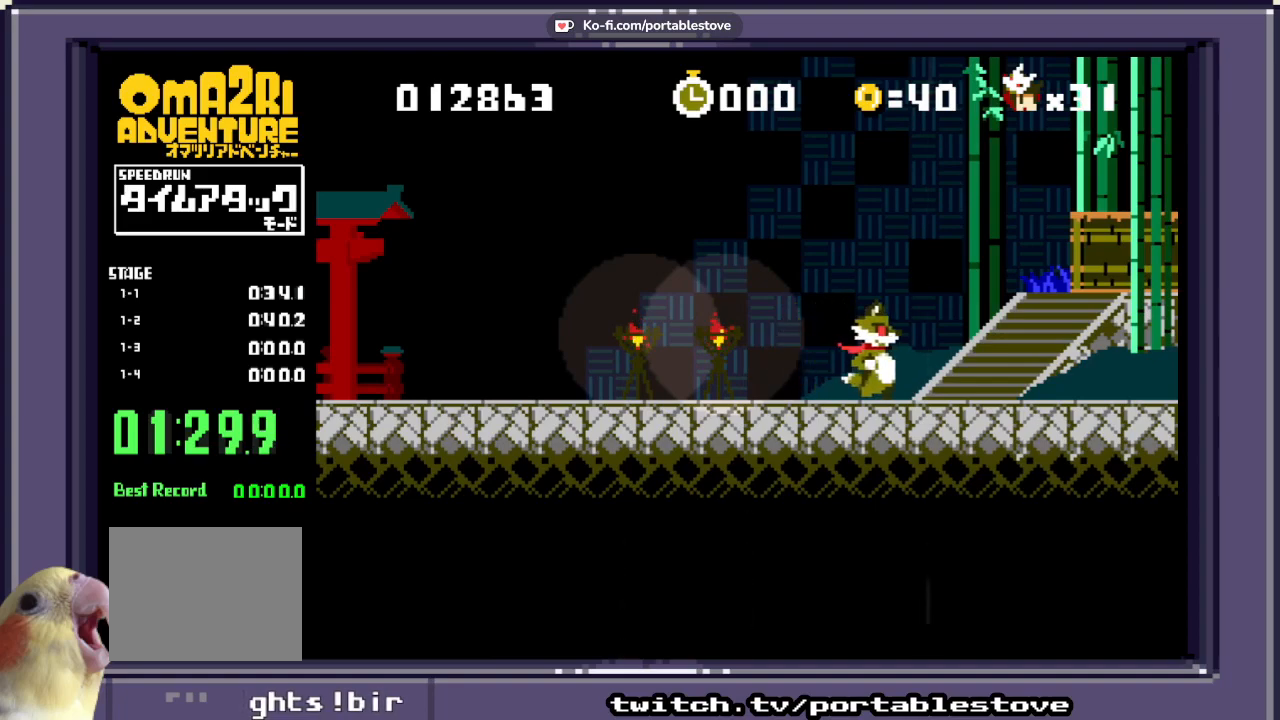
{"buttons": [], "events": [[150, "X", "down"], [217, "A", "up"], [350, "X", "up"]]}
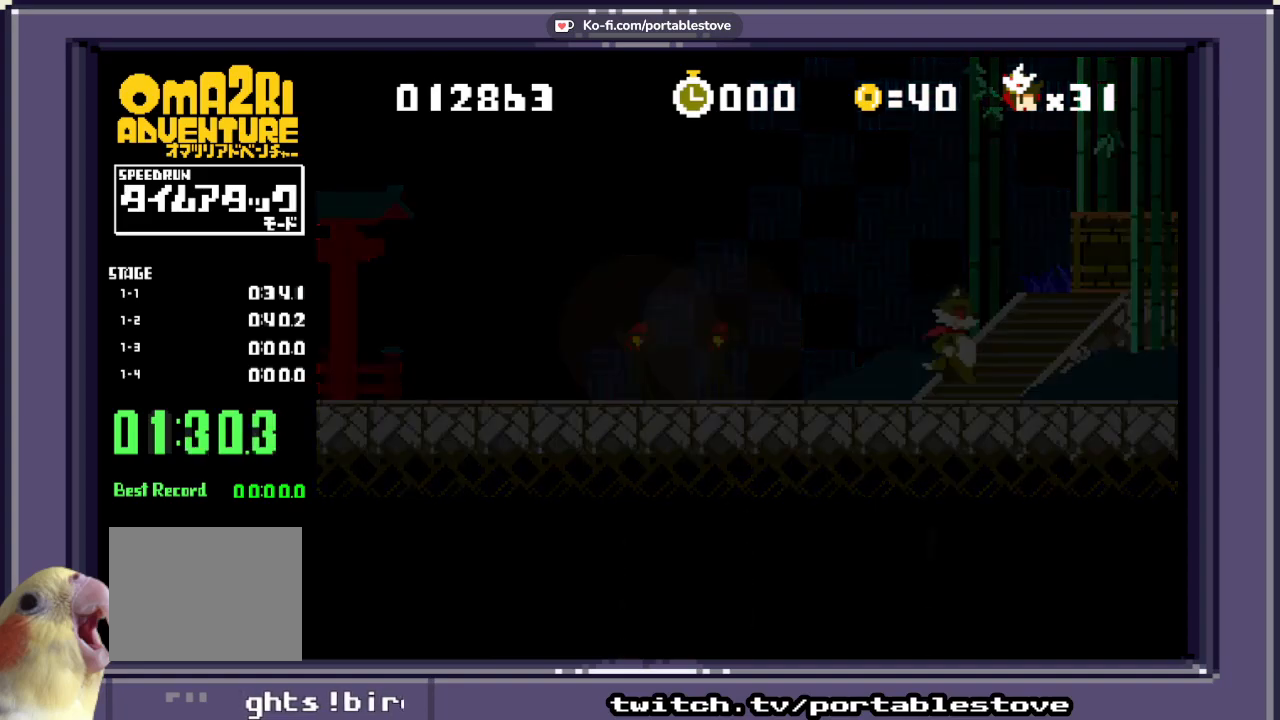
{"buttons": [], "events": []}
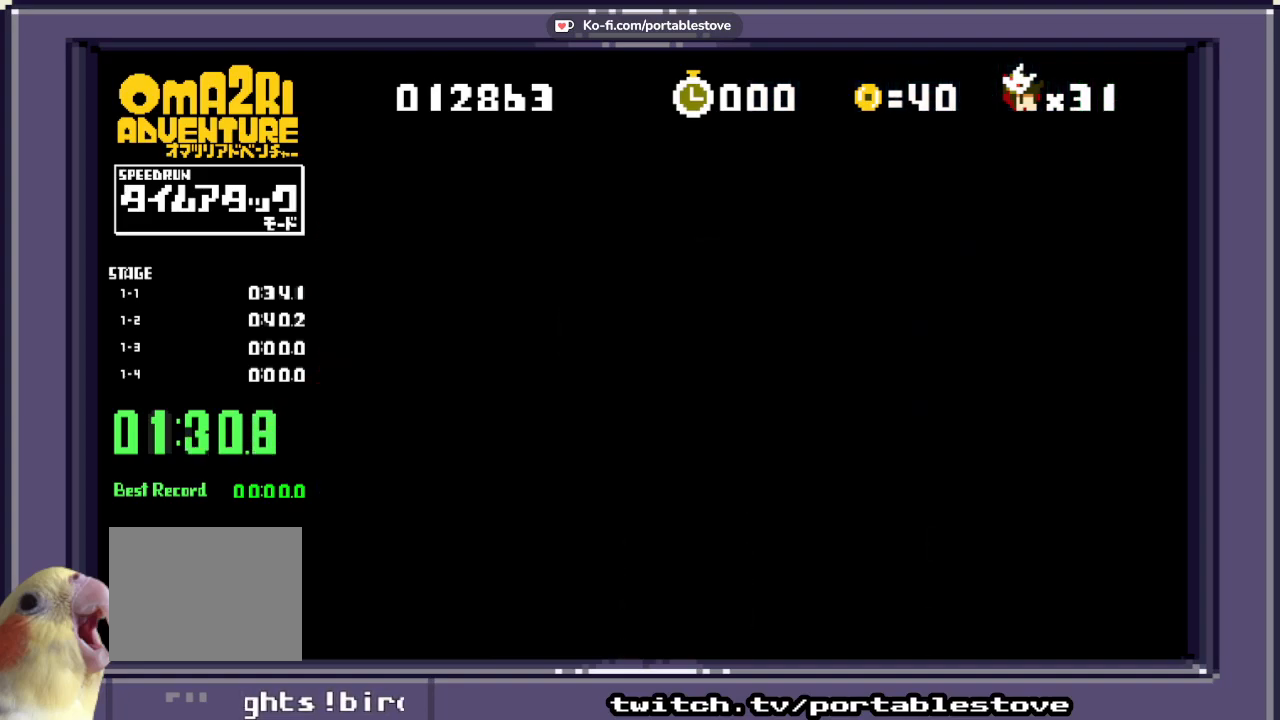
{"buttons": ["X"], "events": [[150, "X", "down"]]}
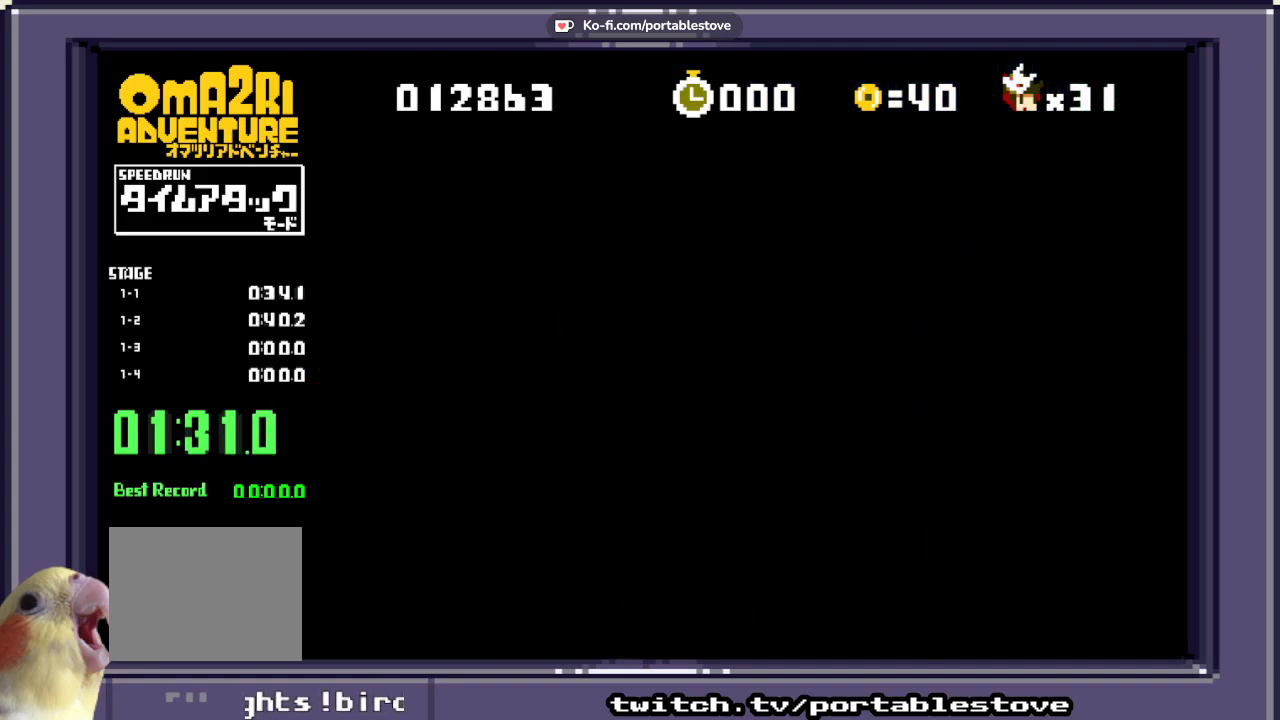
{"buttons": [], "events": [[433, "X", "up"]]}
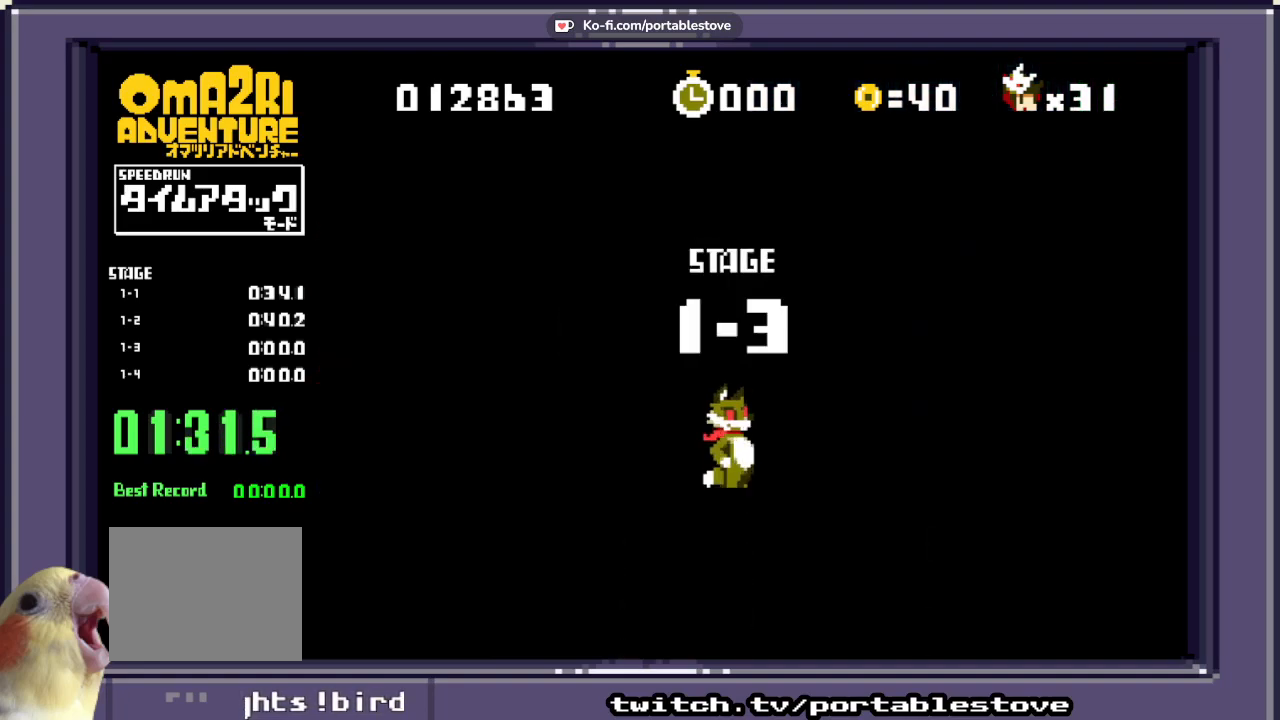
{"buttons": [], "events": [[67, "B", "down"], [200, "B", "up"]]}
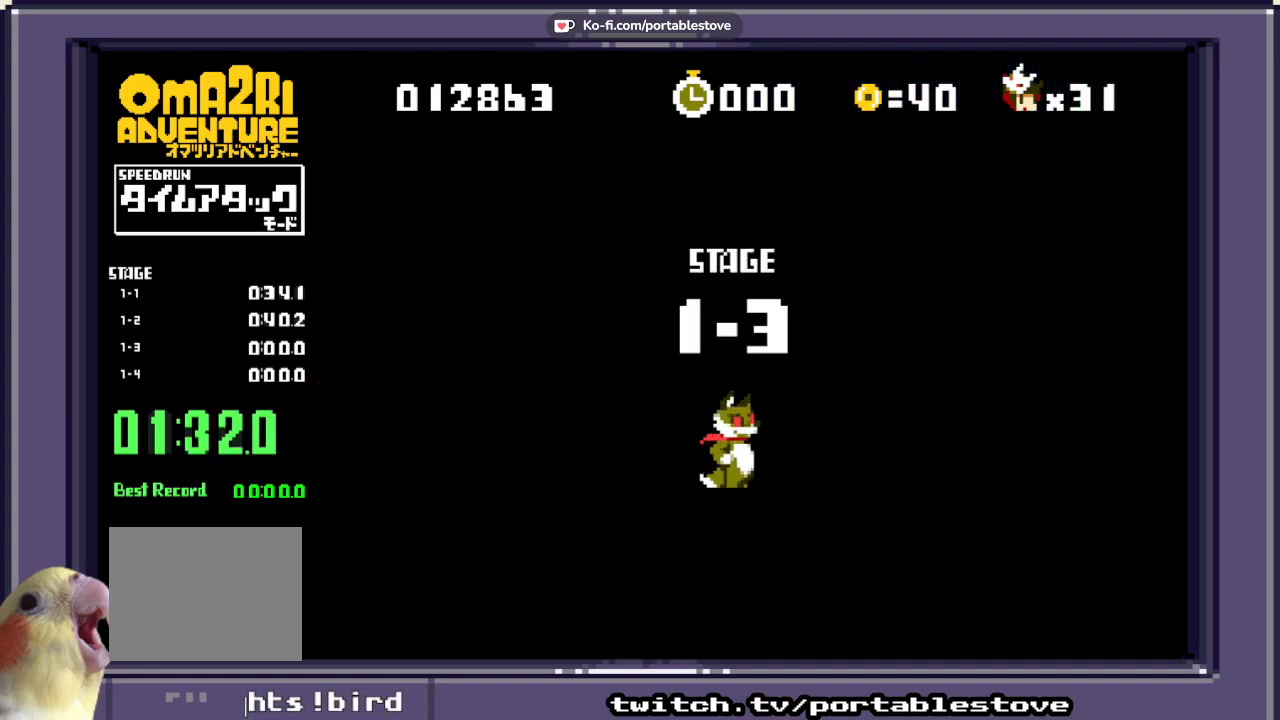
{"buttons": ["X"], "events": [[33, "X", "down"]]}
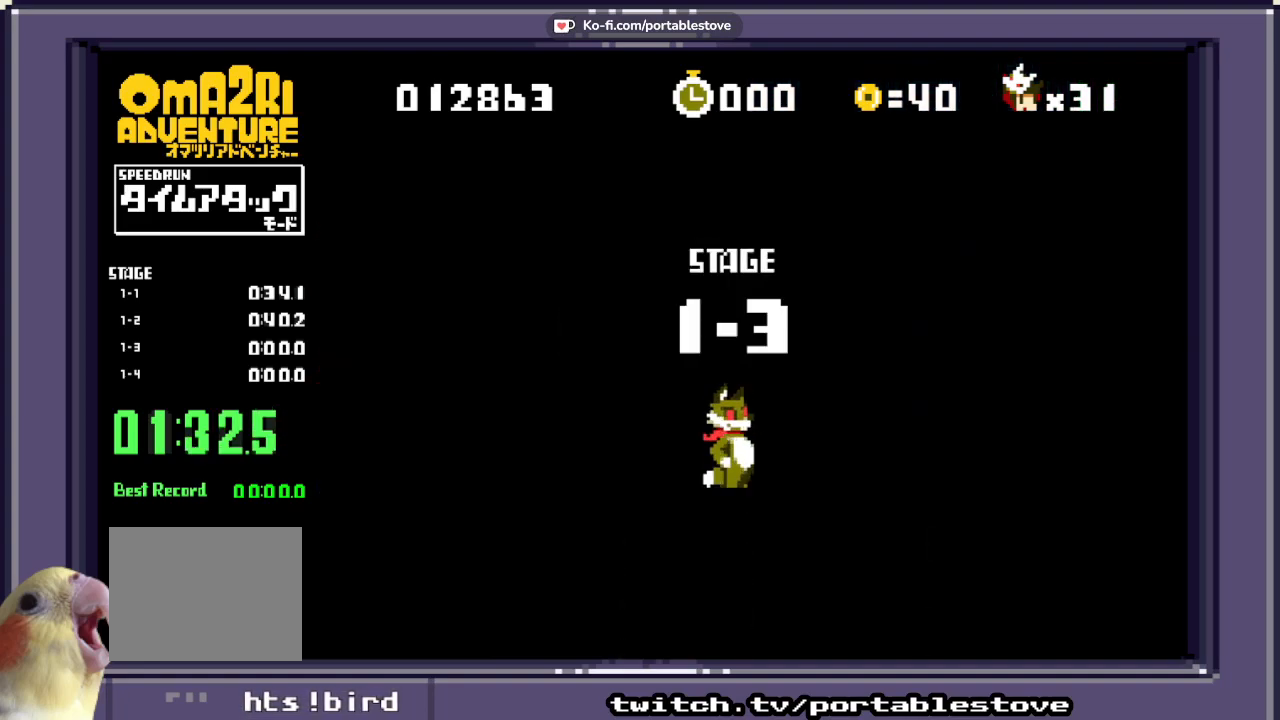
{"buttons": ["X"], "events": []}
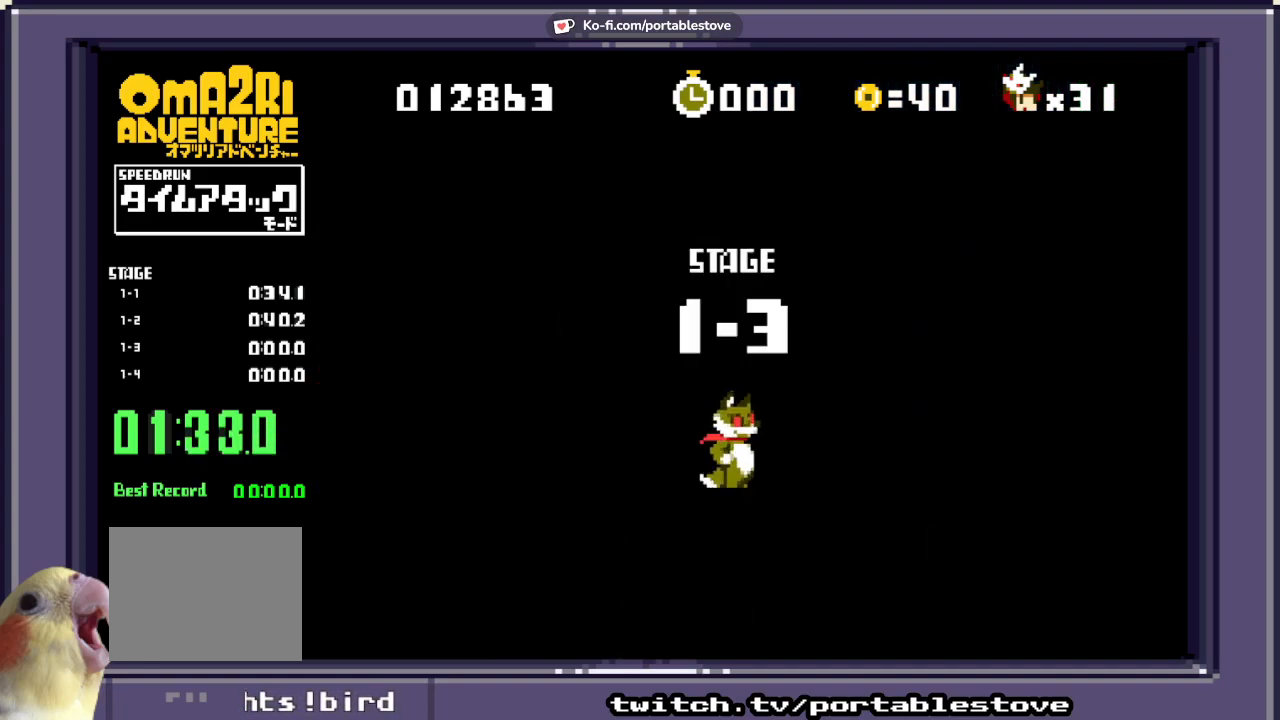
{"buttons": ["X"], "events": []}
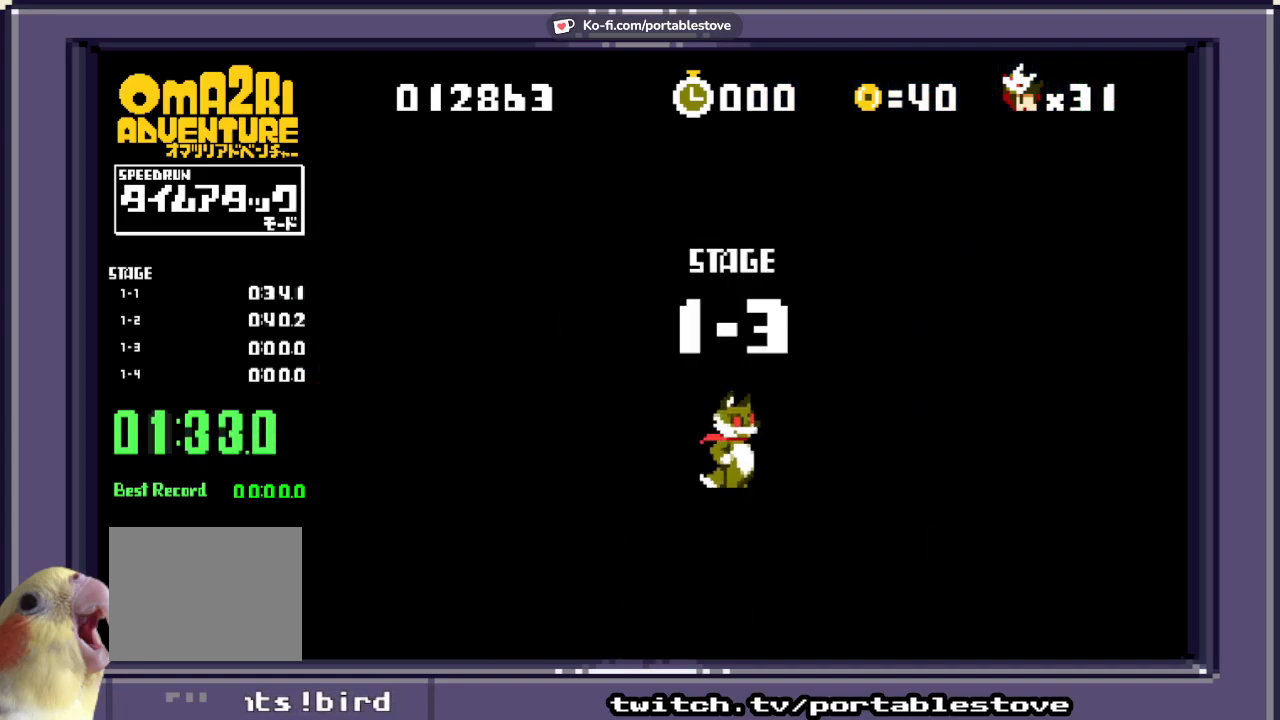
{"buttons": ["X"], "events": []}
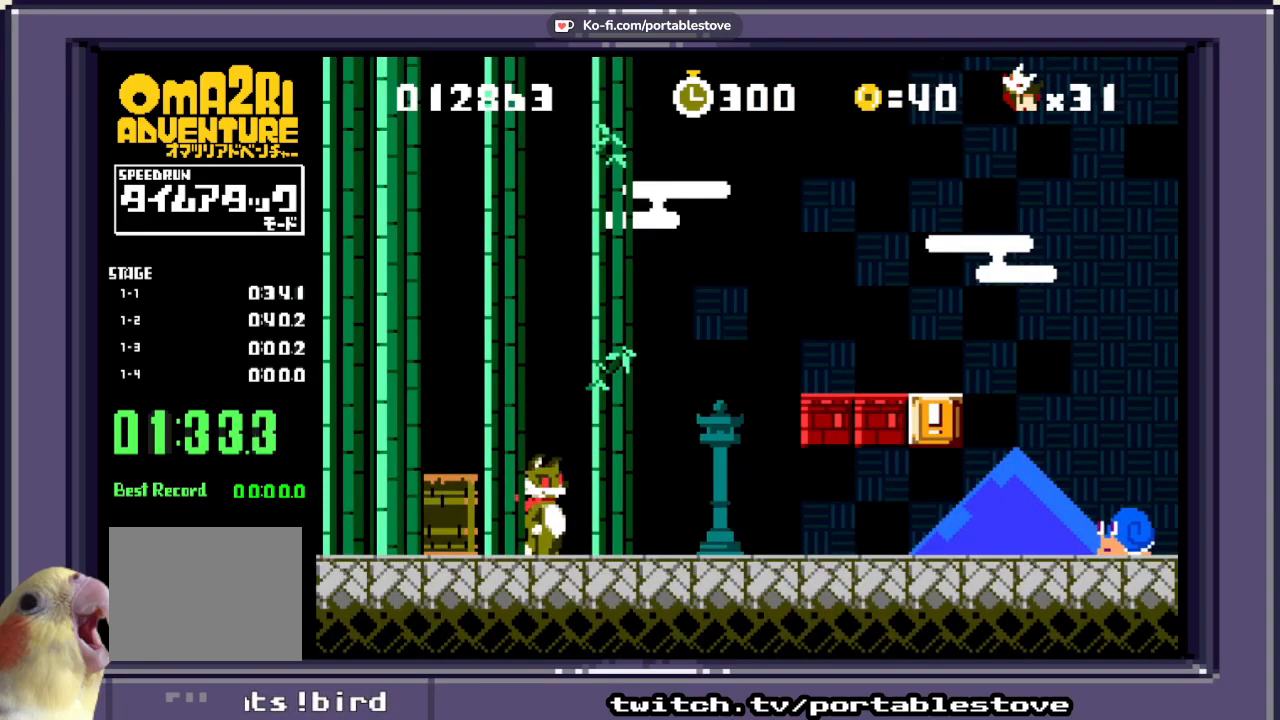
{"buttons": ["A", "X", "DPAD_RIGHT"], "events": [[133, "DPAD_RIGHT", "down"], [433, "A", "down"]]}
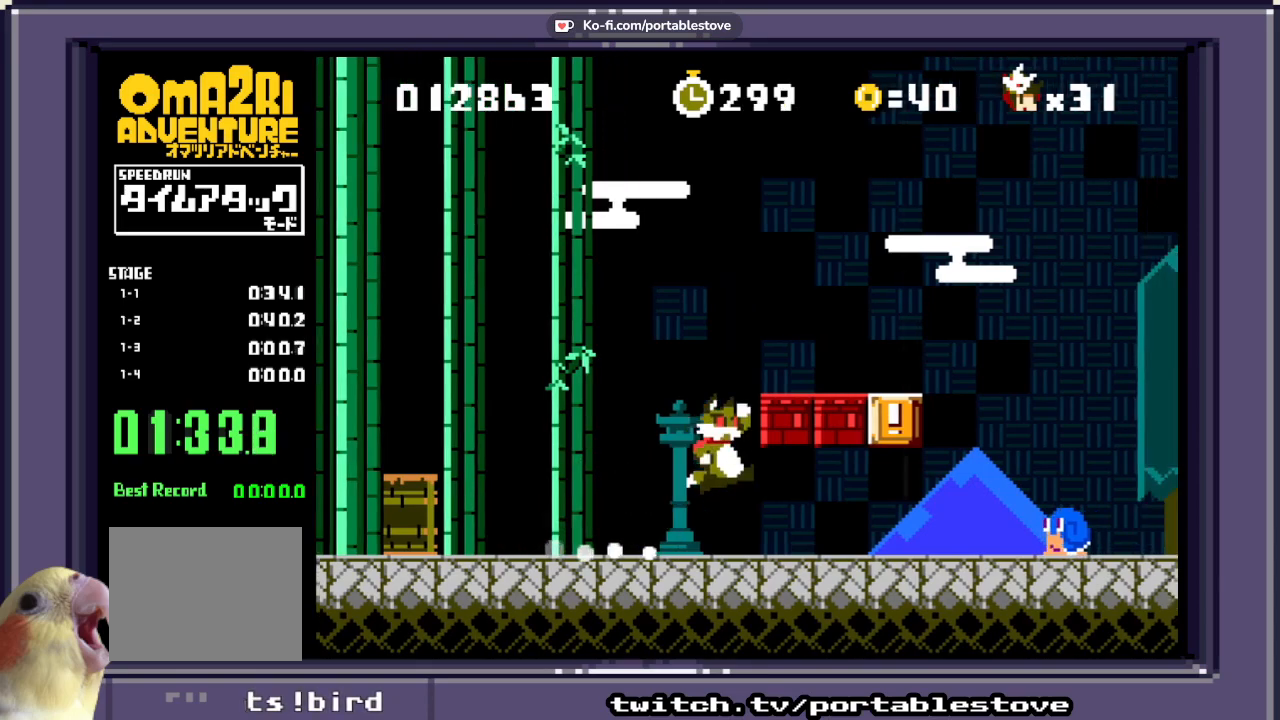
{"buttons": ["X", "DPAD_RIGHT"], "events": [[183, "A", "up"], [267, "A", "down"], [467, "A", "up"]]}
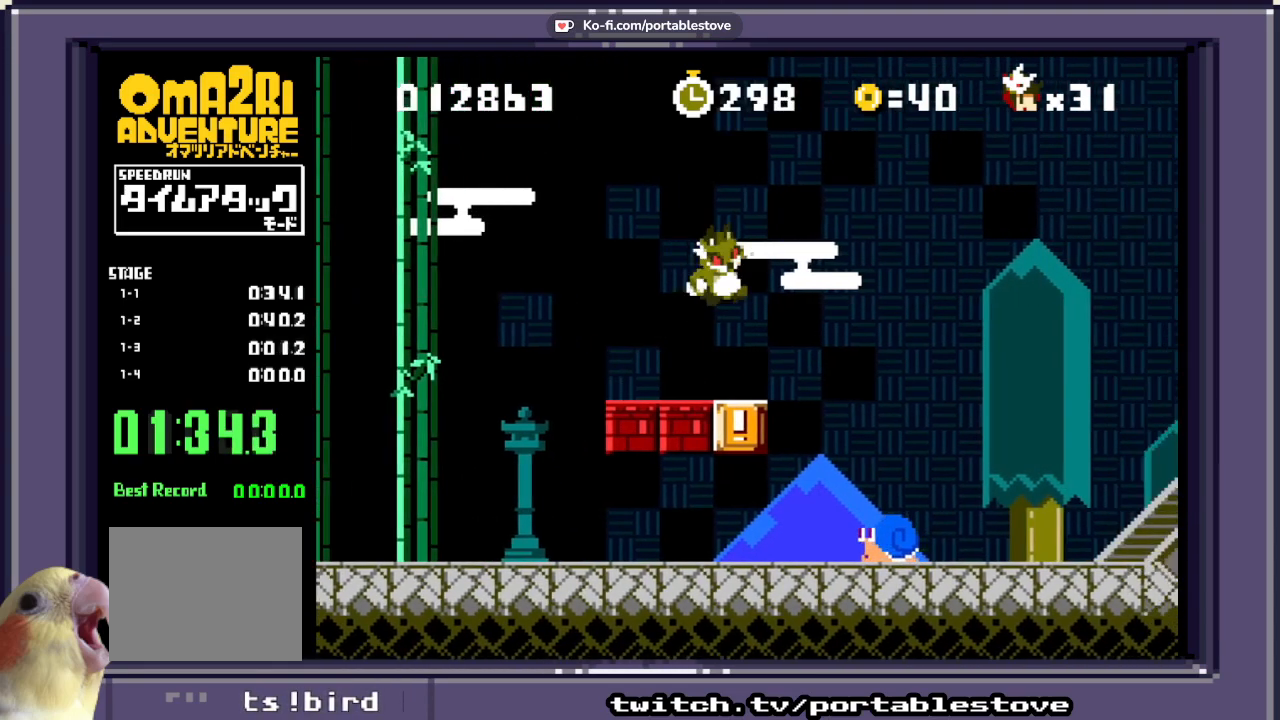
{"buttons": ["X", "DPAD_RIGHT"], "events": []}
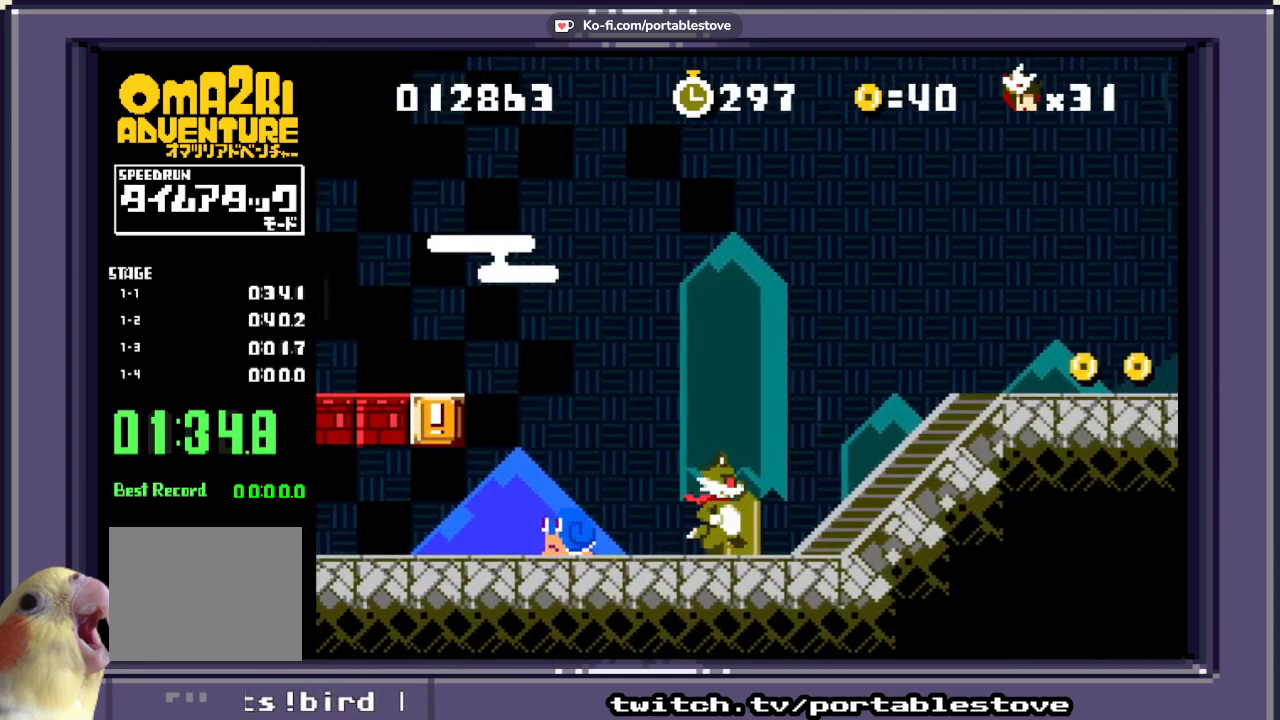
{"buttons": ["A", "X", "DPAD_RIGHT"], "events": [[33, "A", "down"]]}
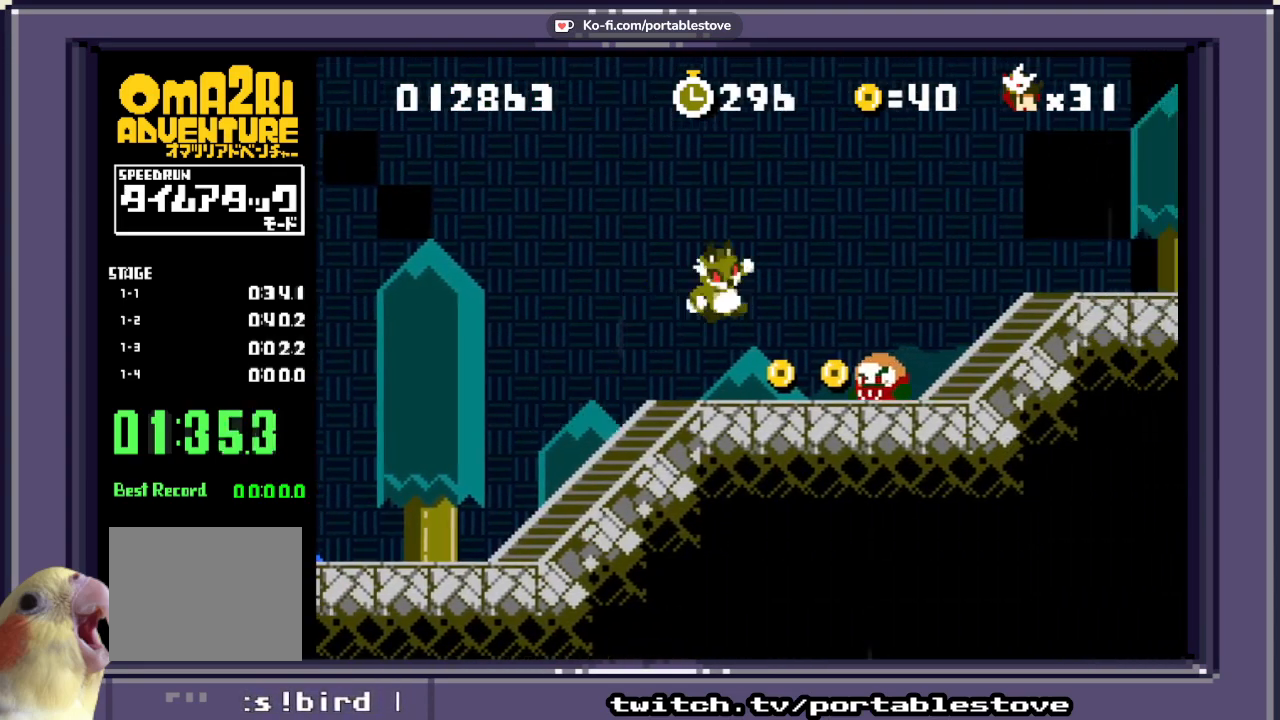
{"buttons": ["X", "DPAD_RIGHT"], "events": [[167, "A", "up"]]}
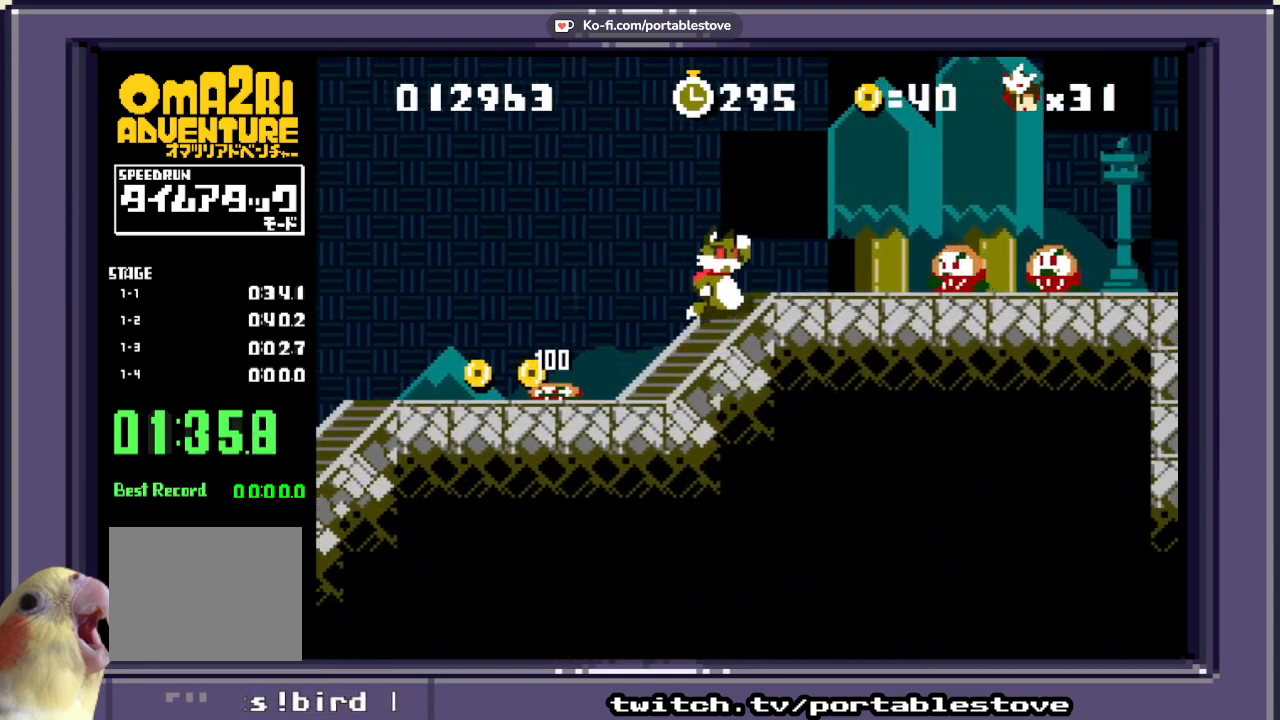
{"buttons": ["X", "DPAD_RIGHT"], "events": [[167, "A", "down"], [433, "A", "up"]]}
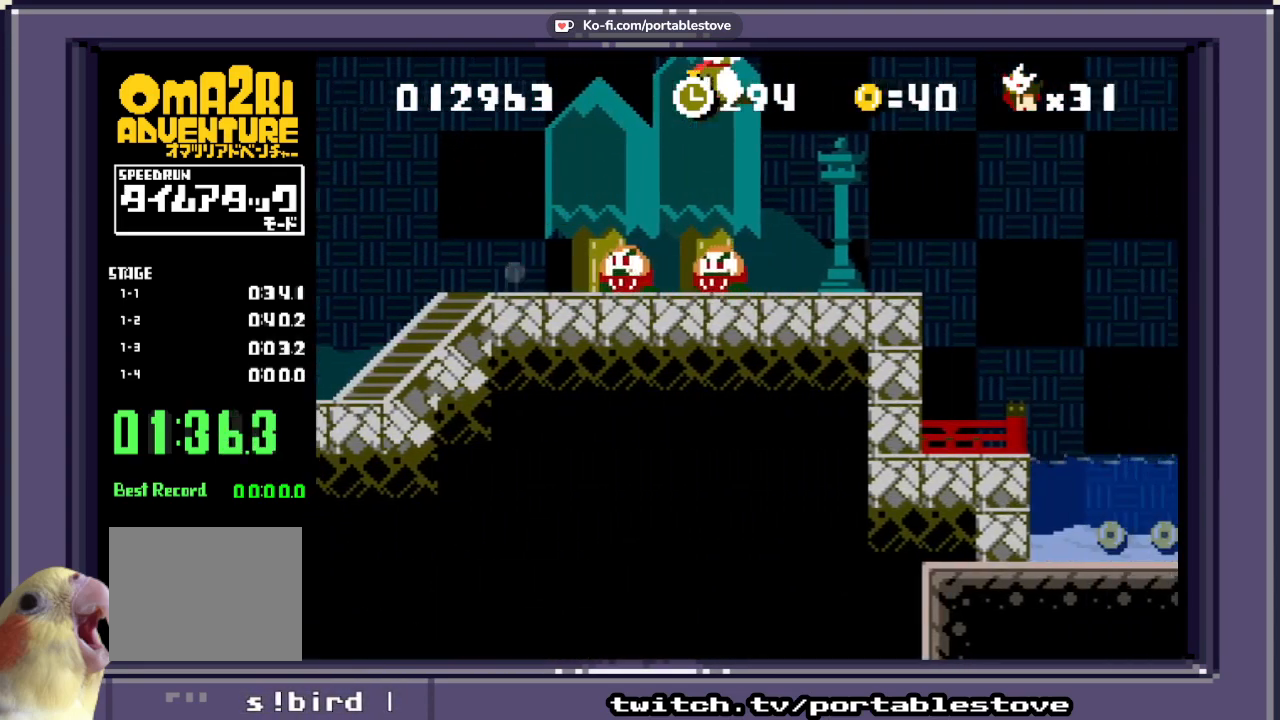
{"buttons": ["A", "X", "DPAD_RIGHT"], "events": [[500, "A", "down"]]}
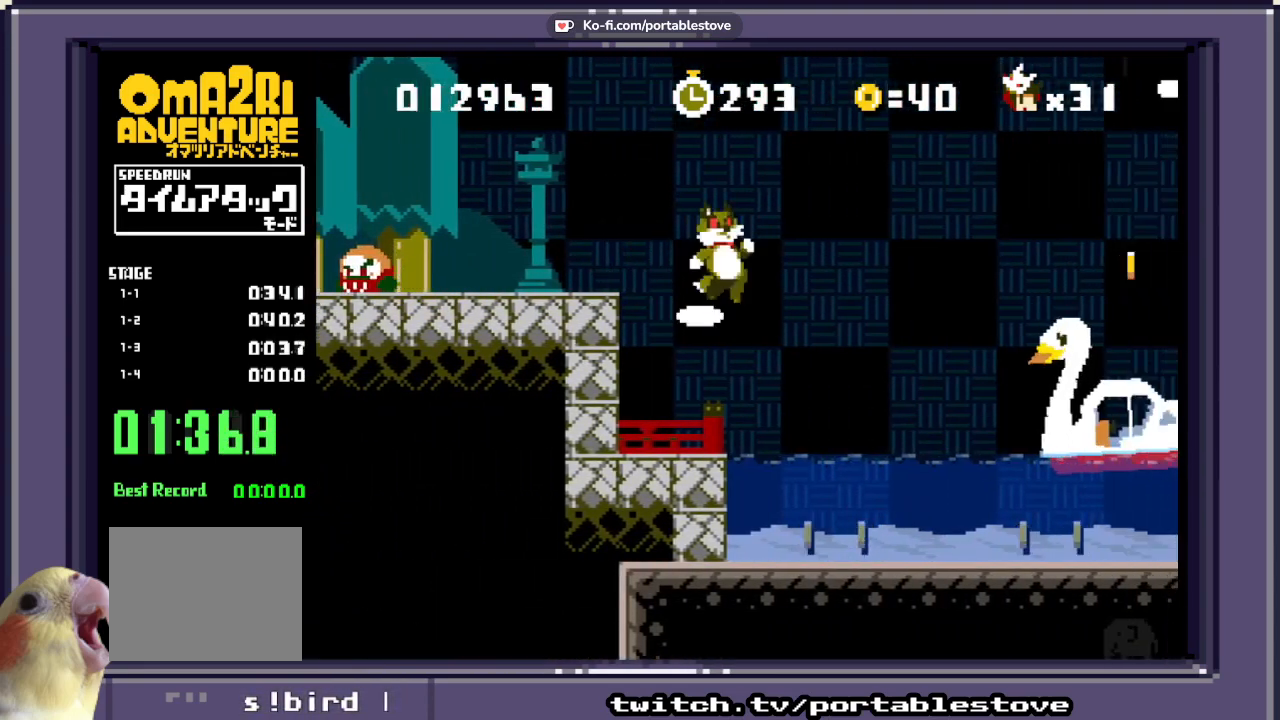
{"buttons": ["X", "DPAD_RIGHT"], "events": [[267, "A", "up"]]}
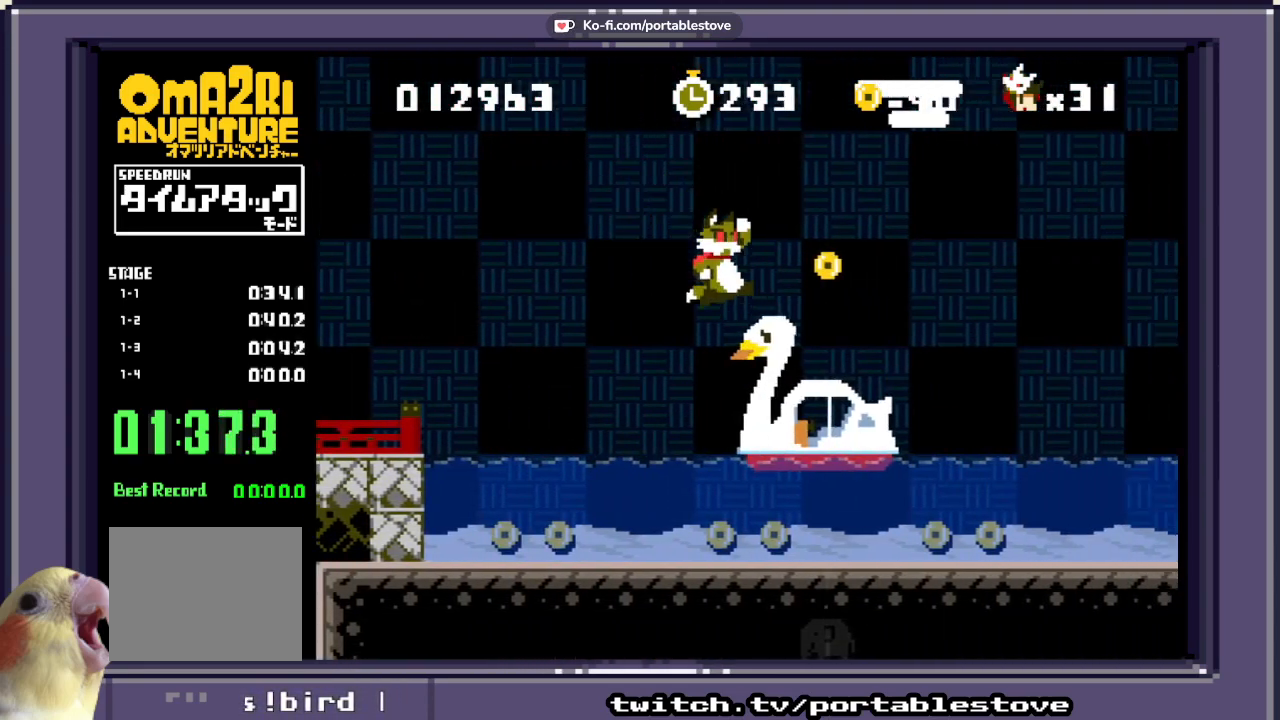
{"buttons": ["A", "X", "DPAD_RIGHT"], "events": [[233, "A", "down"]]}
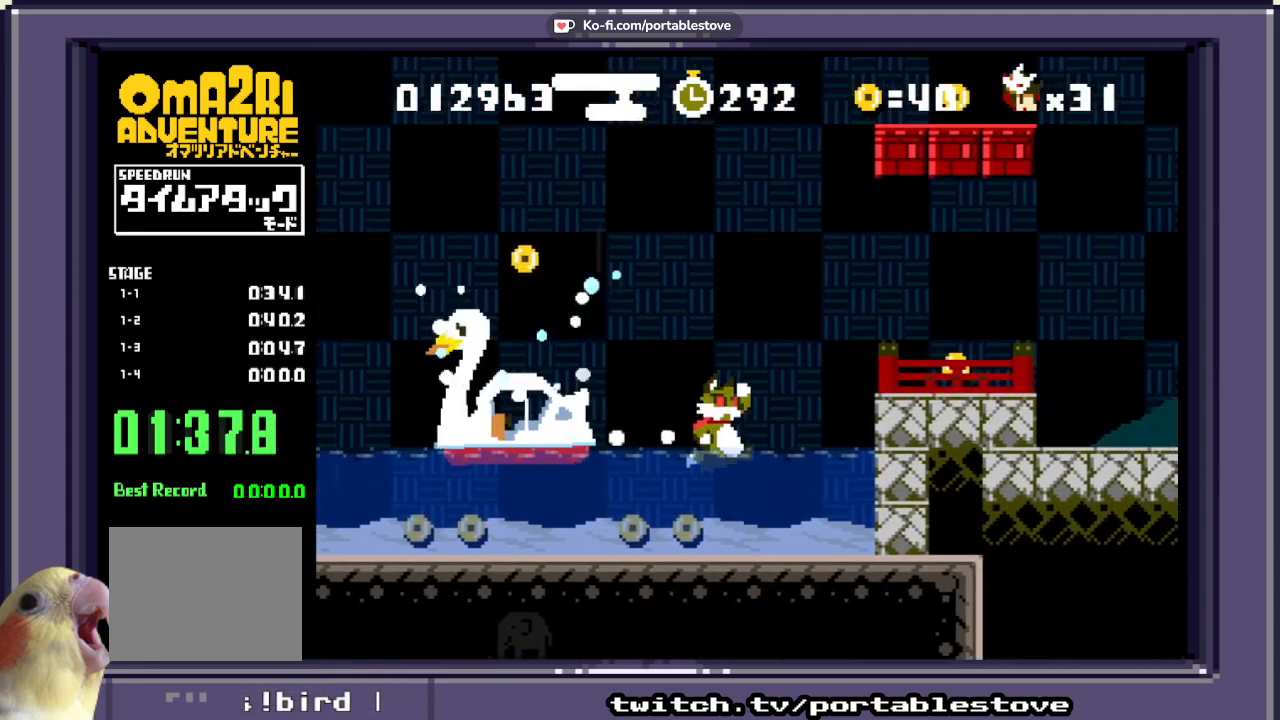
{"buttons": ["A", "X", "DPAD_RIGHT"], "events": [[33, "A", "up"], [117, "A", "down"]]}
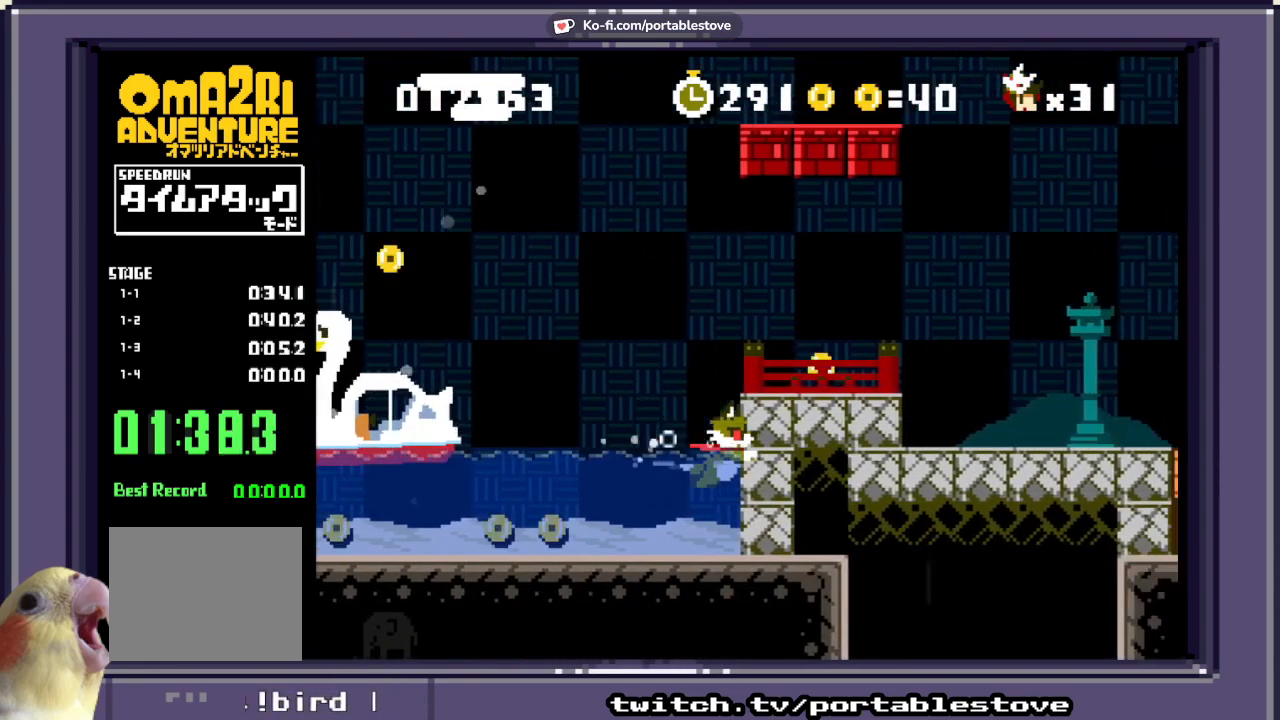
{"buttons": ["X", "DPAD_UP", "DPAD_RIGHT"], "events": [[133, "DPAD_UP", "down"], [500, "A", "up"]]}
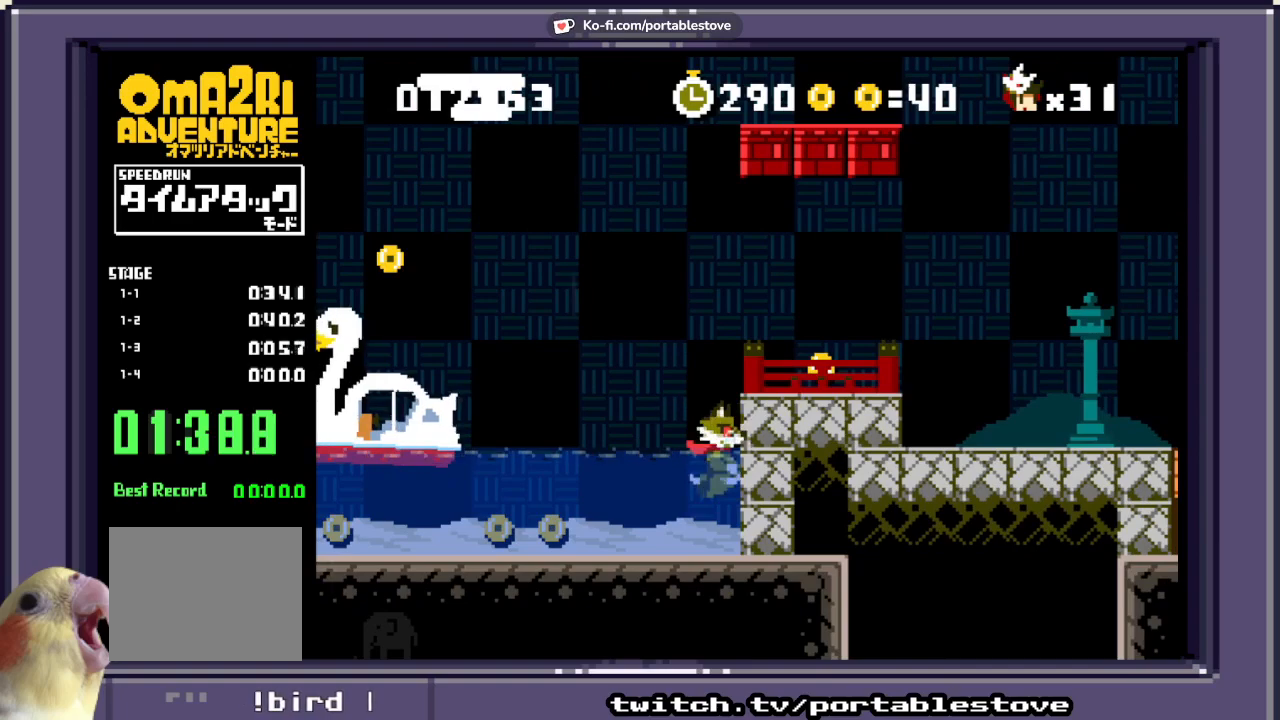
{"buttons": ["A", "X", "DPAD_UP", "DPAD_RIGHT"], "events": [[67, "A", "down"]]}
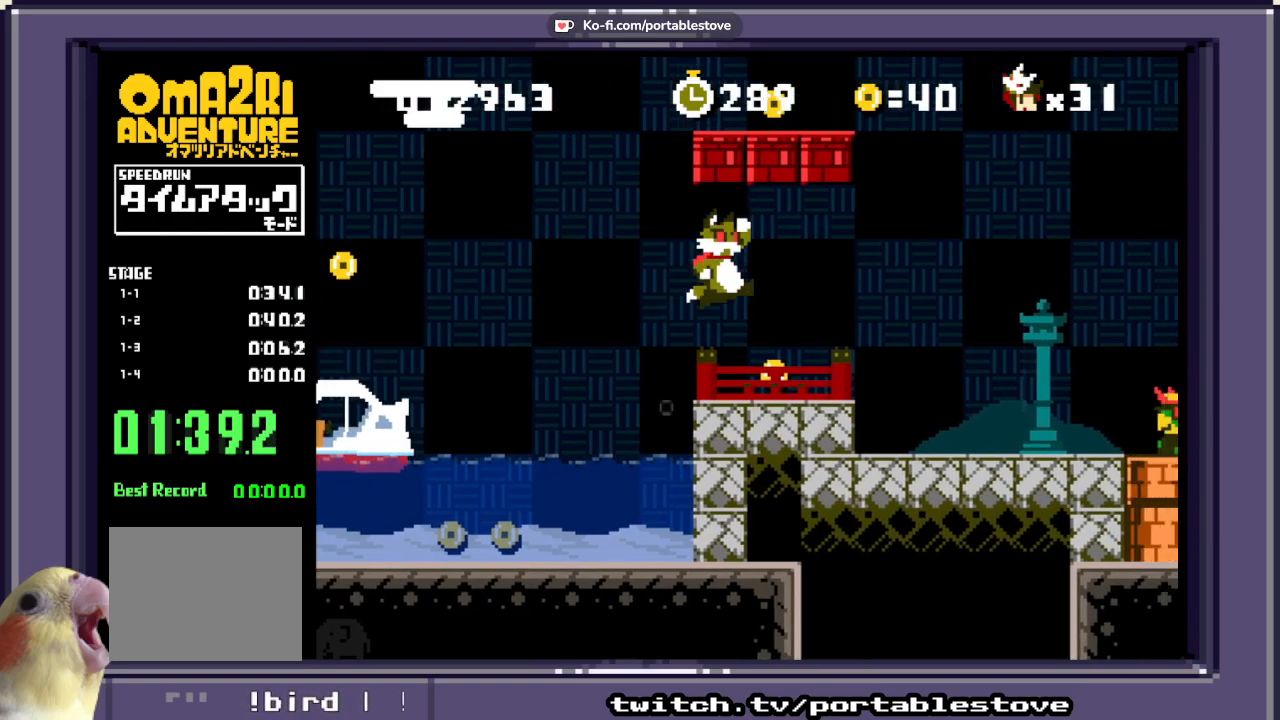
{"buttons": ["A", "X", "DPAD_RIGHT"], "events": [[133, "DPAD_UP", "up"], [150, "A", "up"], [250, "A", "down"]]}